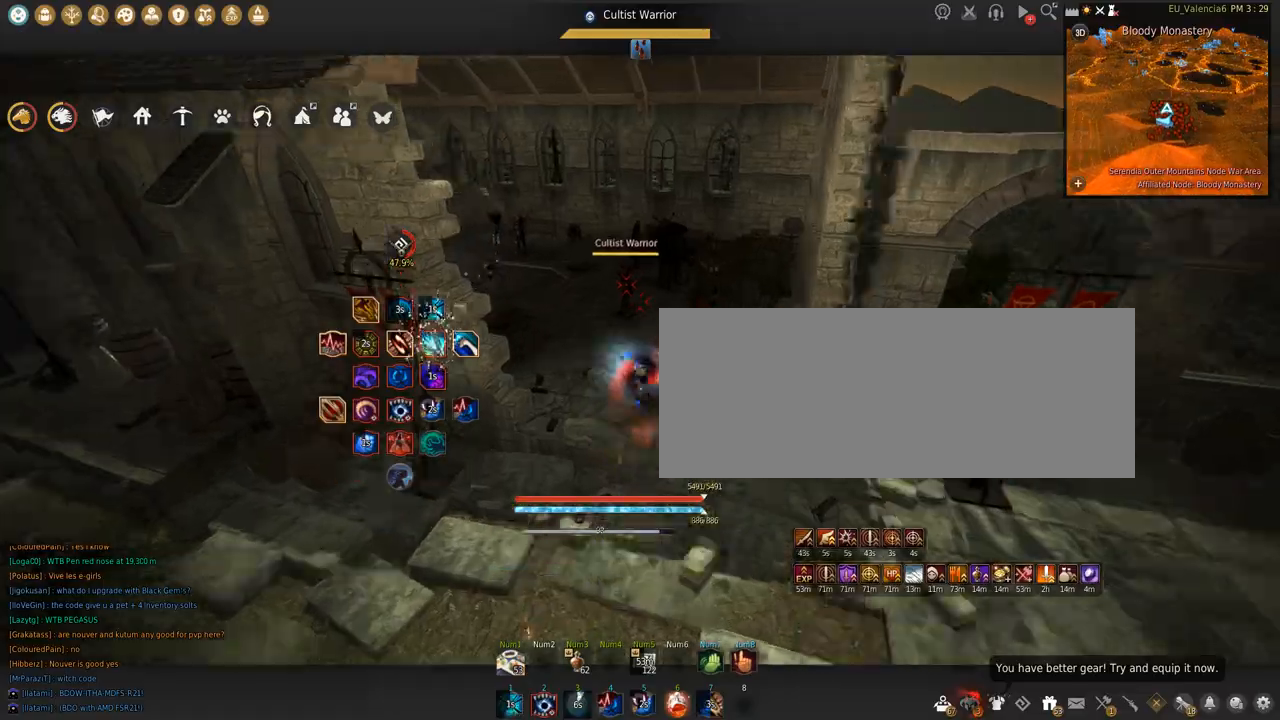
Gameplay with keyboard and mouse; each line is a JSON object with the keys and mouse buttons held at the frame after it. "events" lists presses ("down") and releases ("up") of "a", "c", "d", "e", "f", "q", "s", "shift", "space", "tab", "w", "x", "z", "mouse_left" and "mouse_right" between this image and that frame as [ms after this image, input, new state], when the widget could be followed in between. "mouse_left", "mouse_right" = the "left", "right" buttons of the "mouse" list. No other keys are recorded. Mouse movement is not recorded.
{"keys": [], "mouse": [], "events": []}
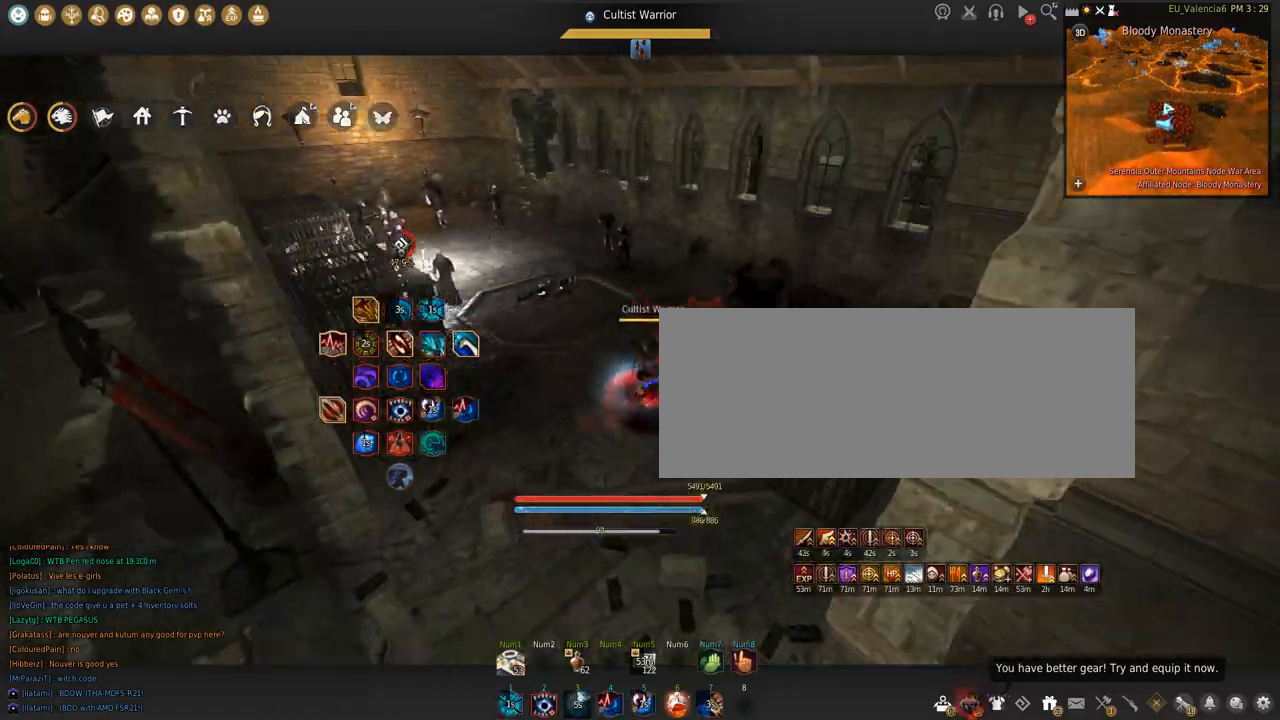
{"keys": [], "mouse": [], "events": [[167, "q", "down"], [334, "q", "up"], [367, "shift", "down"], [367, "space", "down"], [501, "shift", "up"], [501, "space", "up"]]}
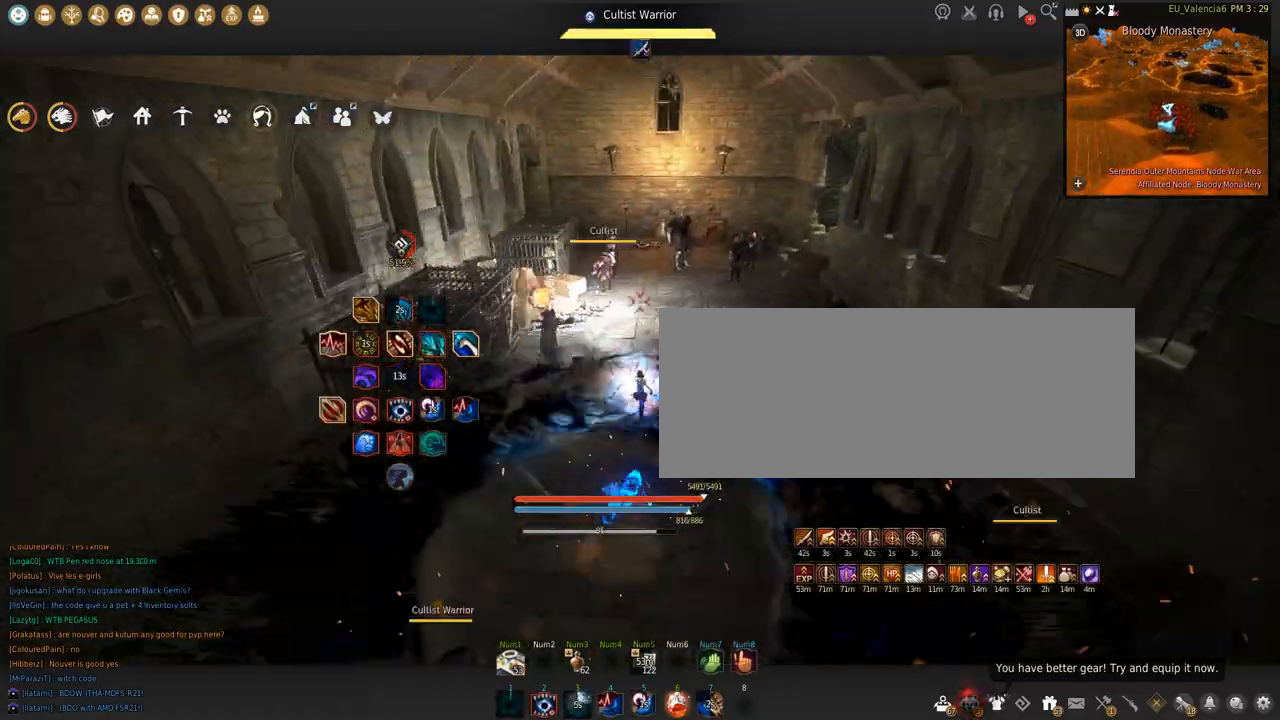
{"keys": [], "mouse": [], "events": [[200, "q", "down"], [434, "q", "up"]]}
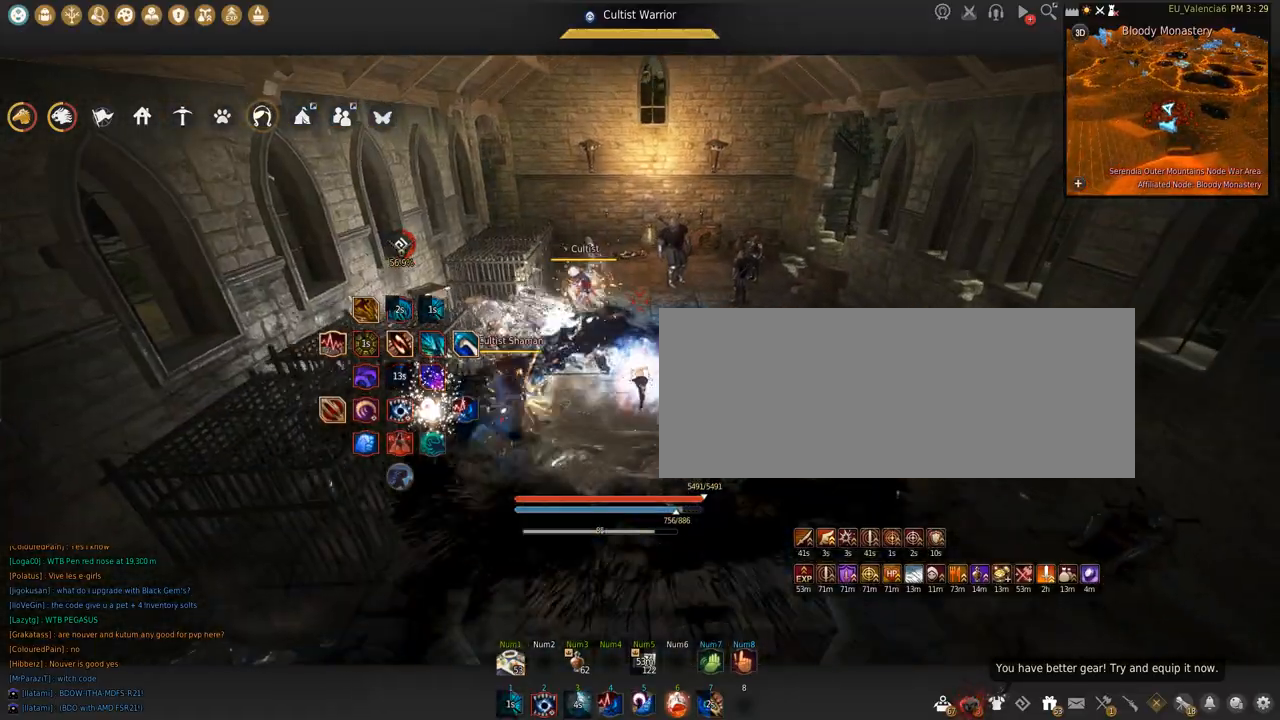
{"keys": [], "mouse": [], "events": []}
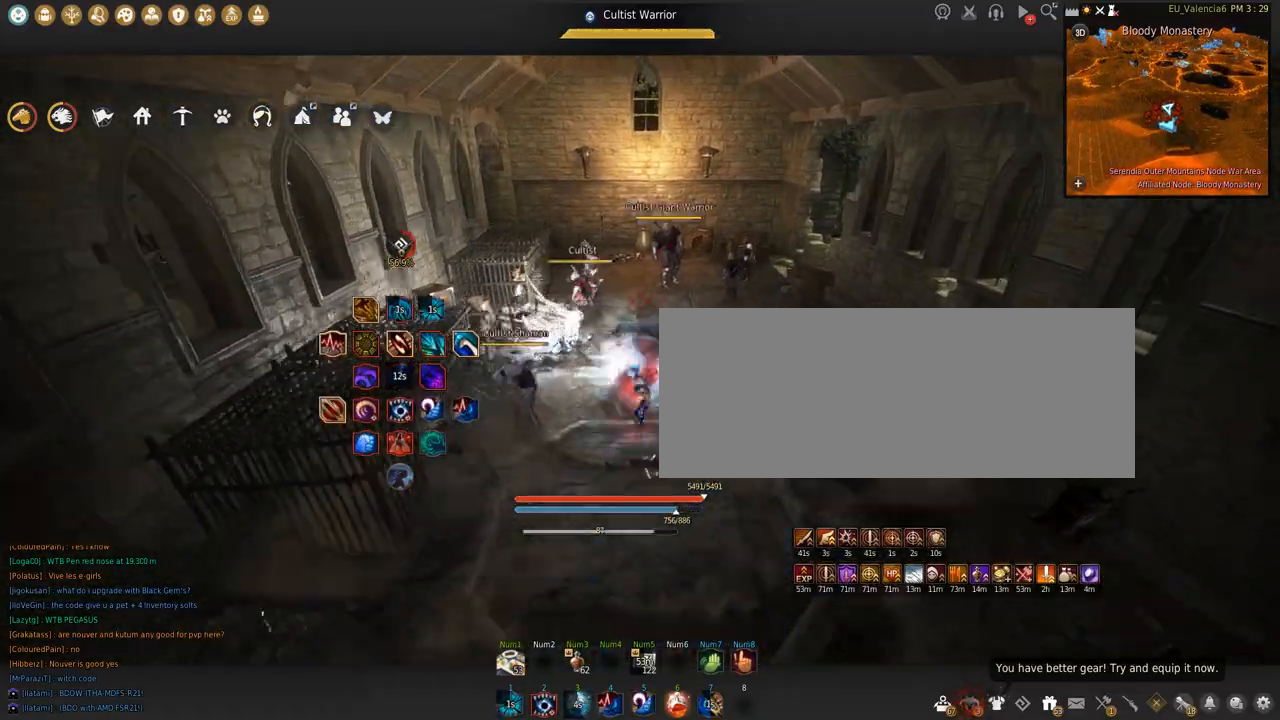
{"keys": ["q"], "mouse": [], "events": [[467, "q", "down"]]}
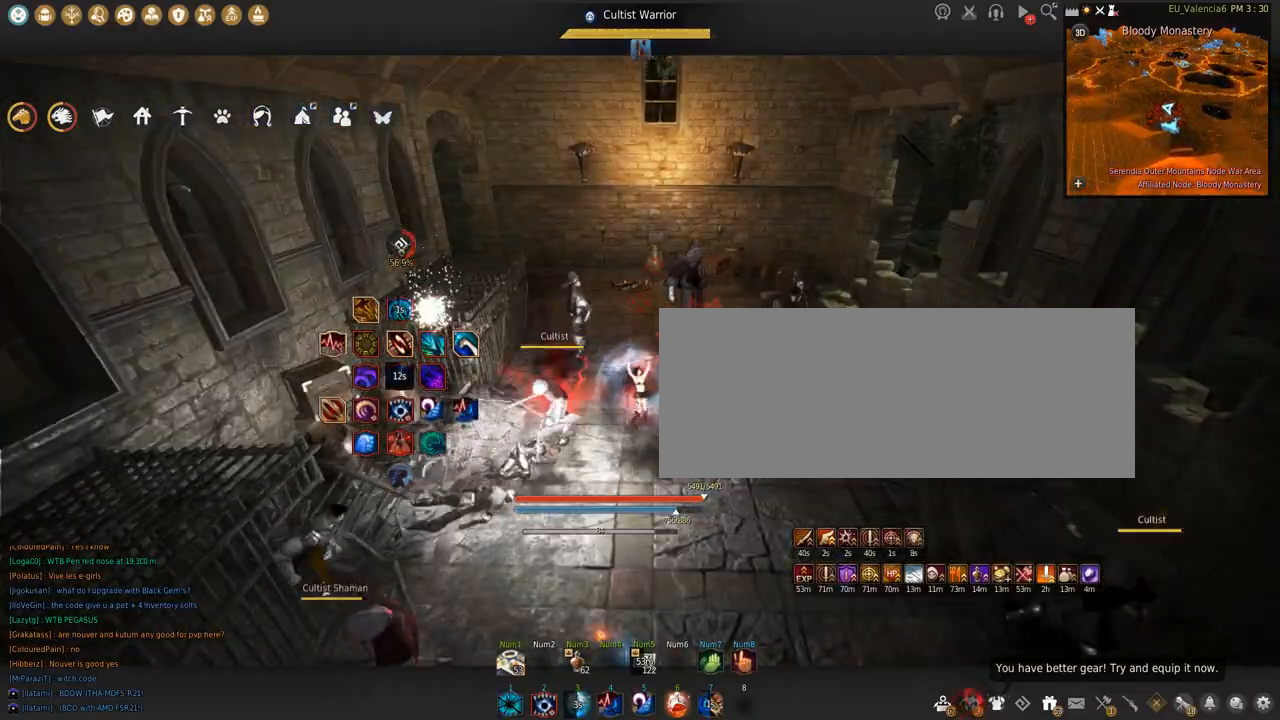
{"keys": [], "mouse": [], "events": [[367, "q", "up"]]}
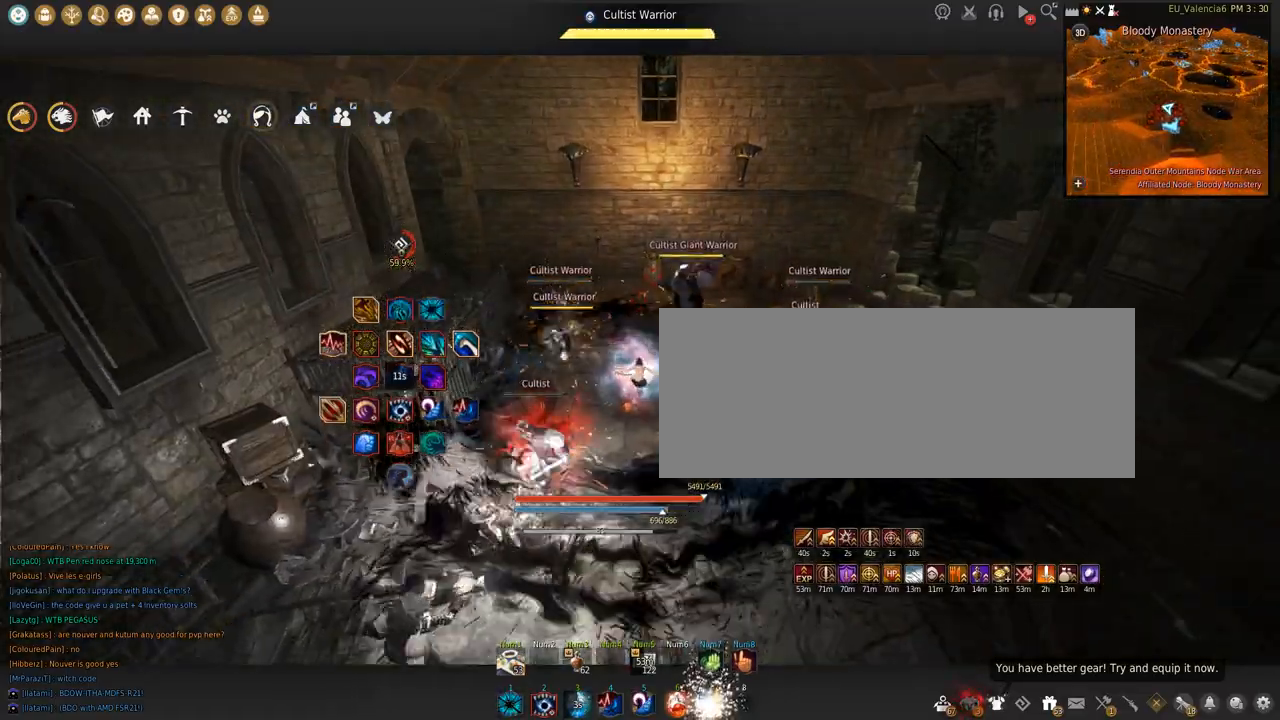
{"keys": ["d"], "mouse": [], "events": [[133, "w", "down"], [434, "d", "down"], [467, "w", "up"]]}
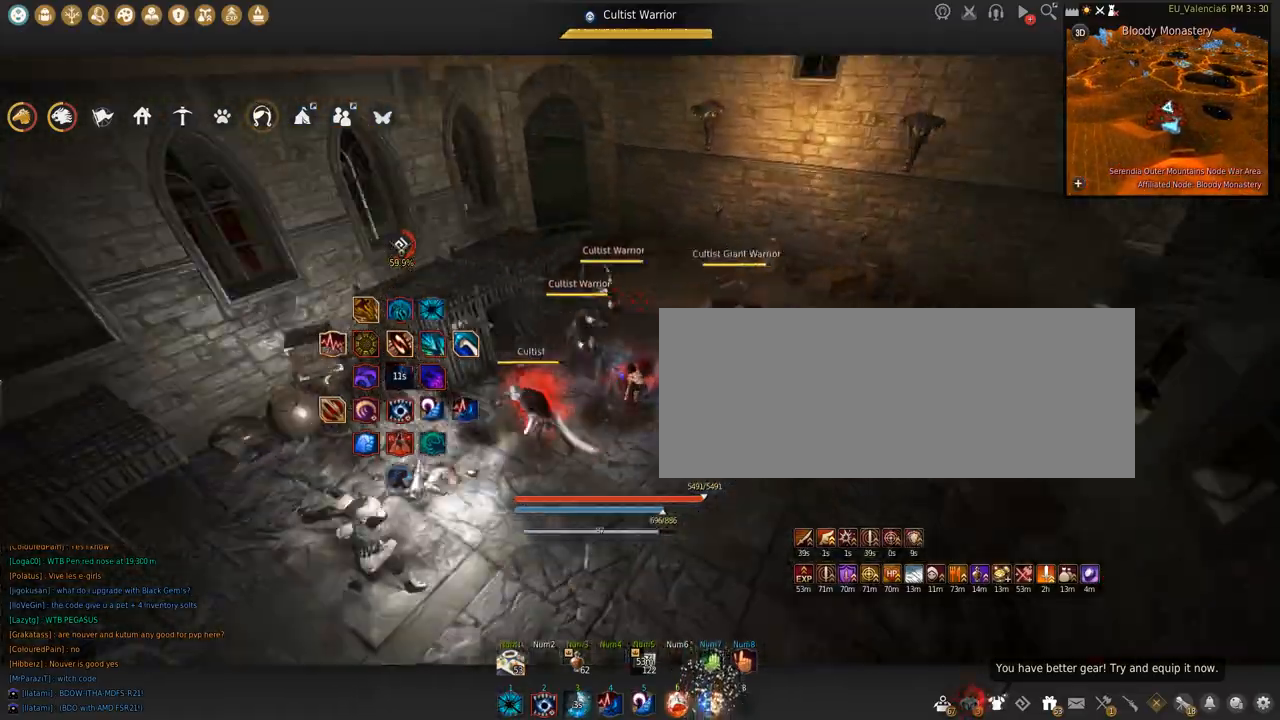
{"keys": [], "mouse": [], "events": [[234, "d", "up"]]}
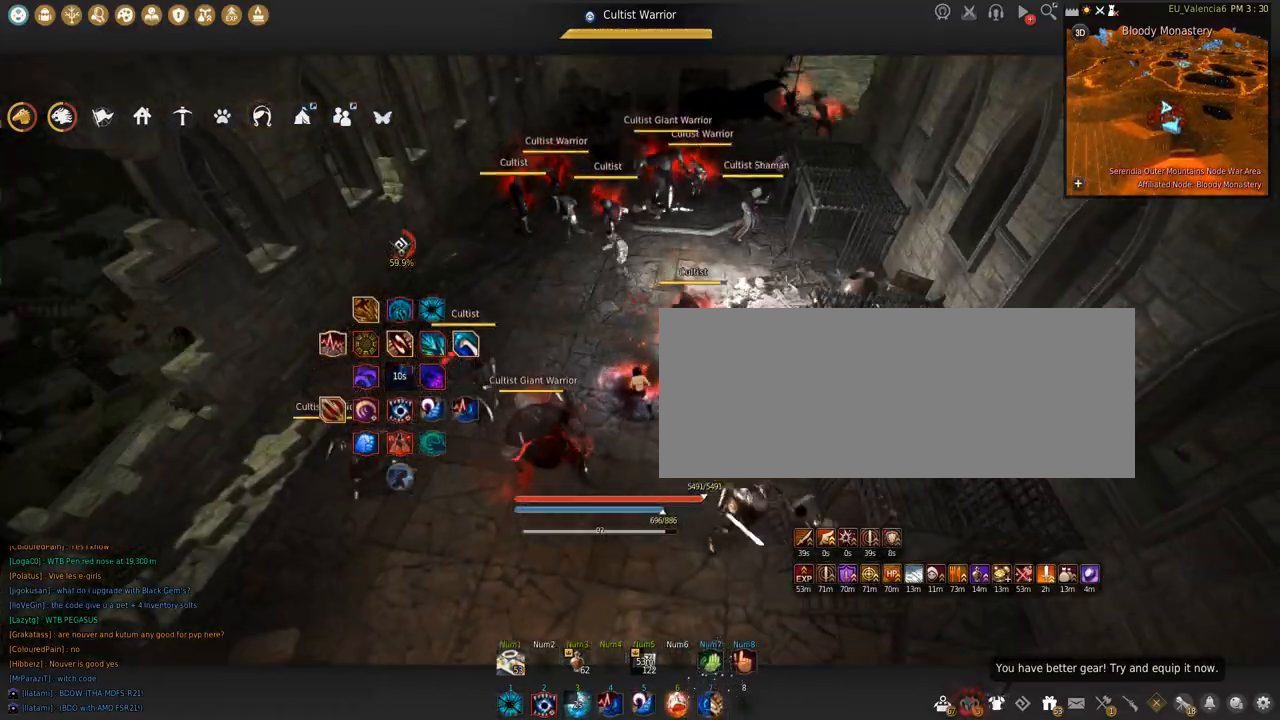
{"keys": ["d", "s"], "mouse": [], "events": [[33, "s", "down"], [200, "d", "down"], [200, "s", "up"], [500, "s", "down"]]}
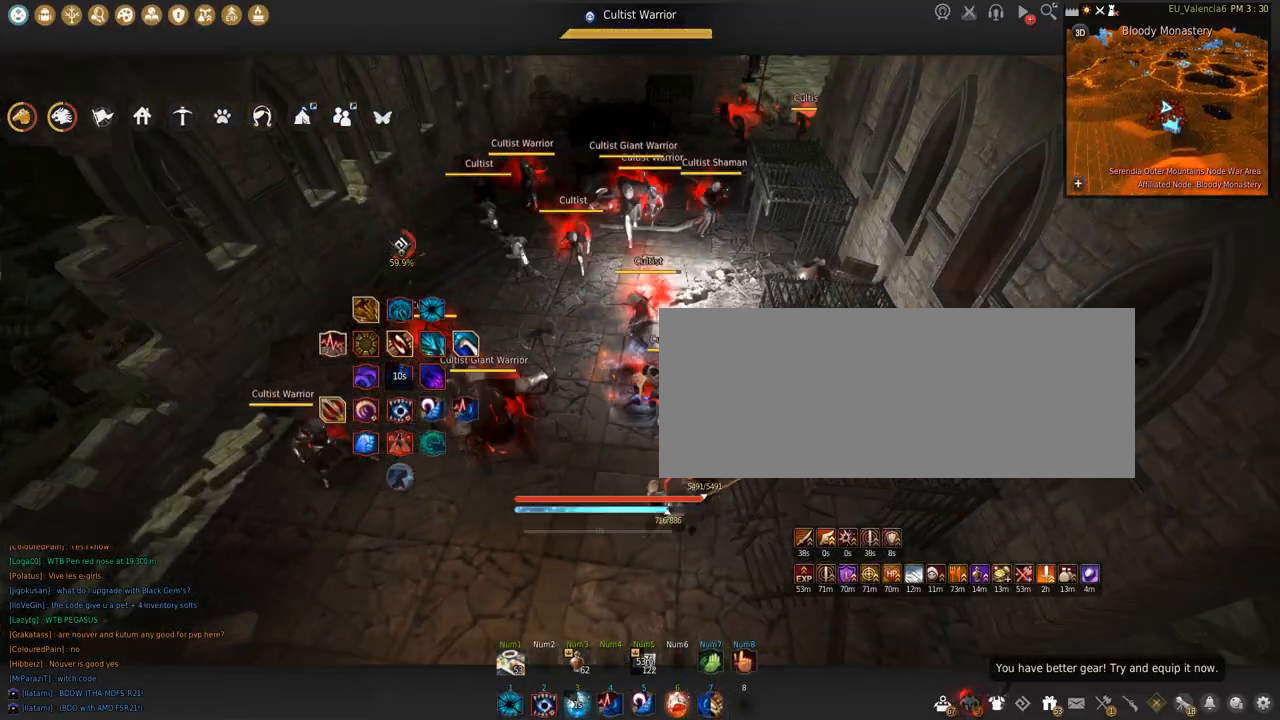
{"keys": [], "mouse": [], "events": [[67, "a", "down"], [67, "d", "up"], [167, "s", "up"], [301, "a", "up"]]}
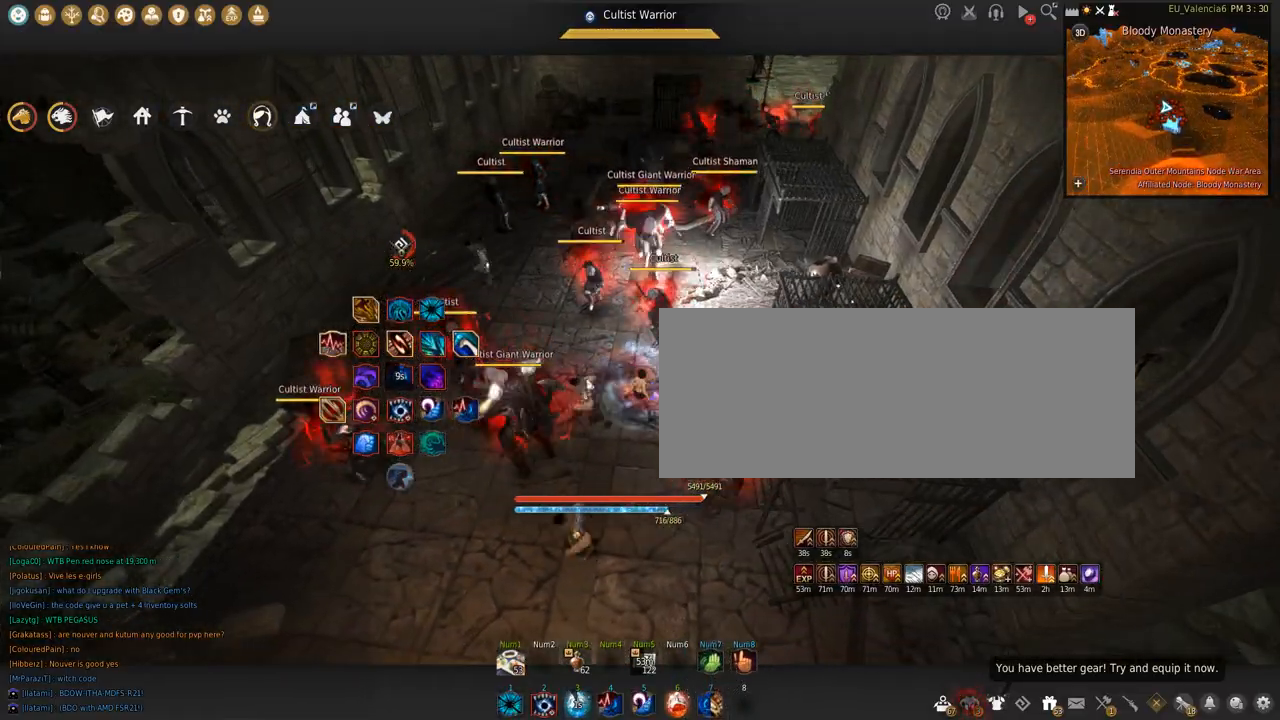
{"keys": ["s"], "mouse": [], "events": [[400, "s", "down"]]}
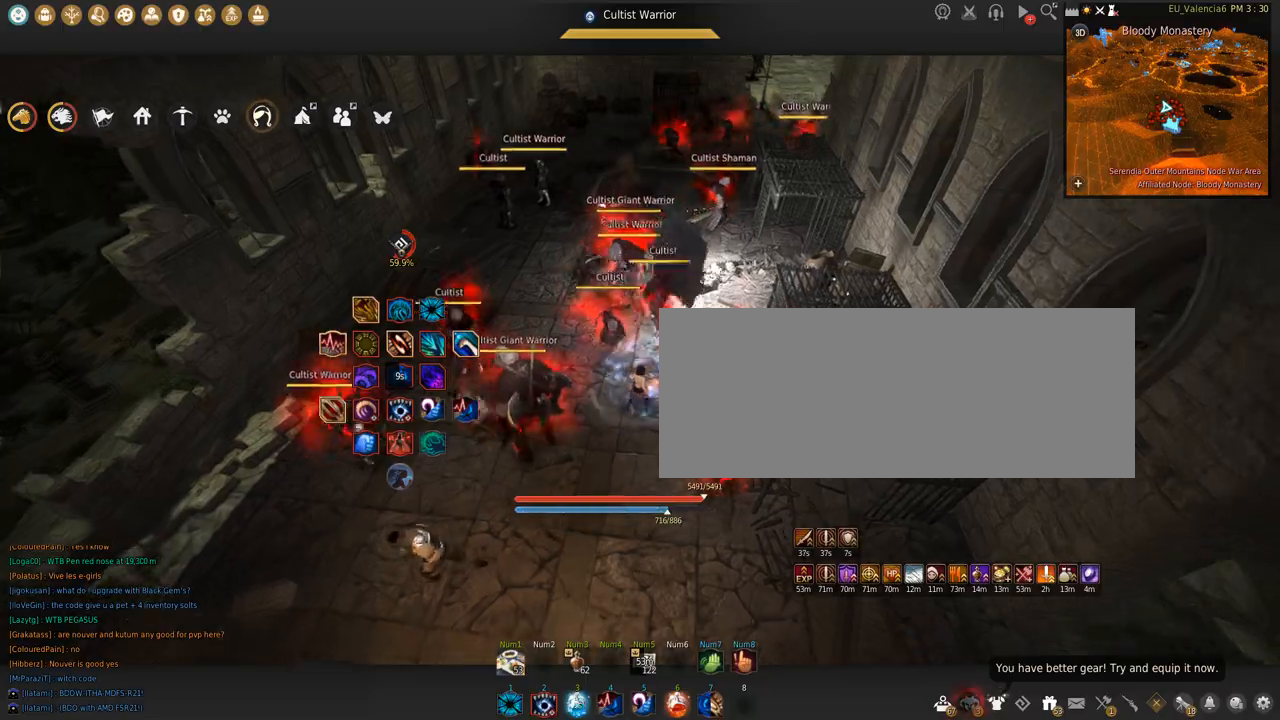
{"keys": [], "mouse": [], "events": [[67, "s", "up"]]}
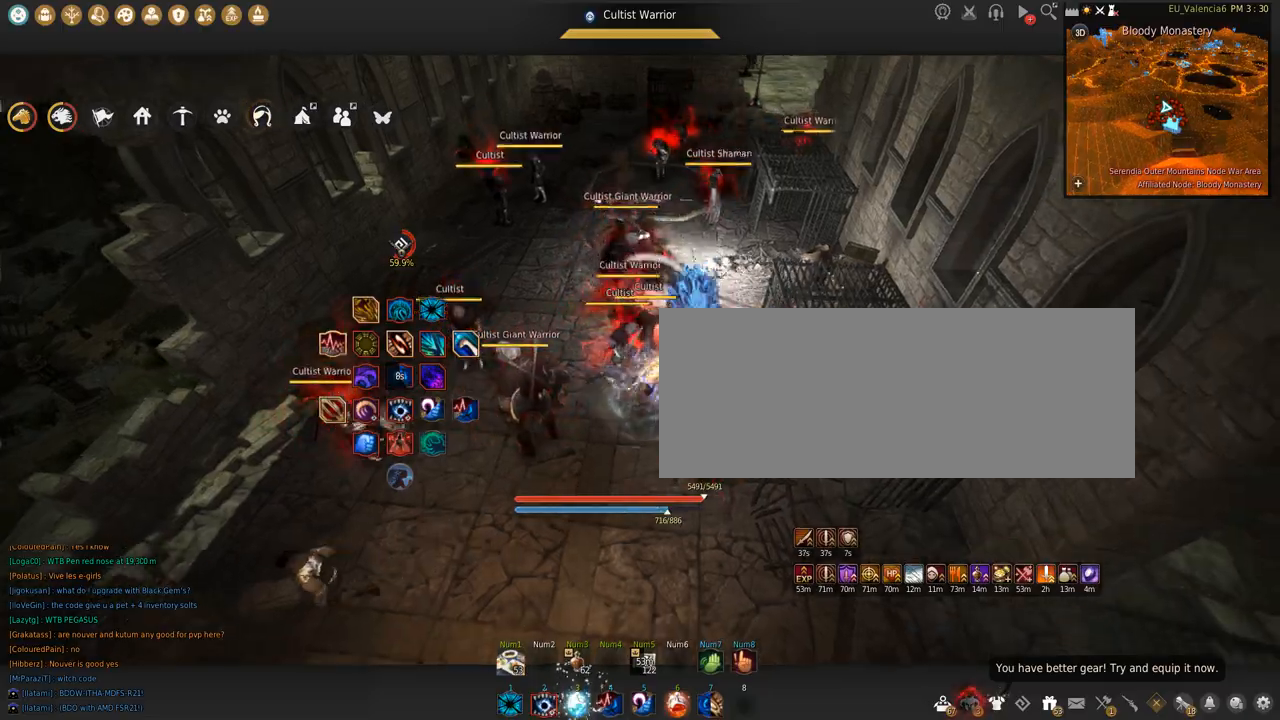
{"keys": ["q", "shift"], "mouse": [], "events": [[100, "shift", "down"], [167, "q", "down"]]}
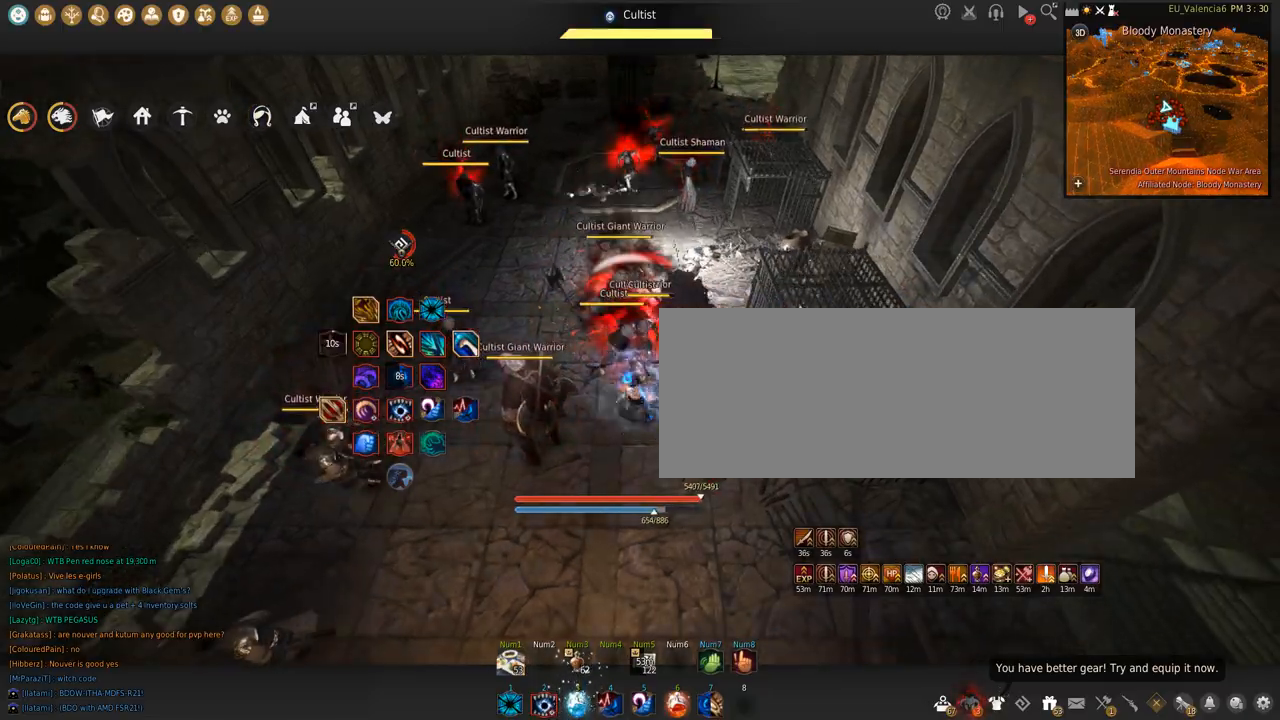
{"keys": ["shift"], "mouse": [], "events": [[201, "q", "up"]]}
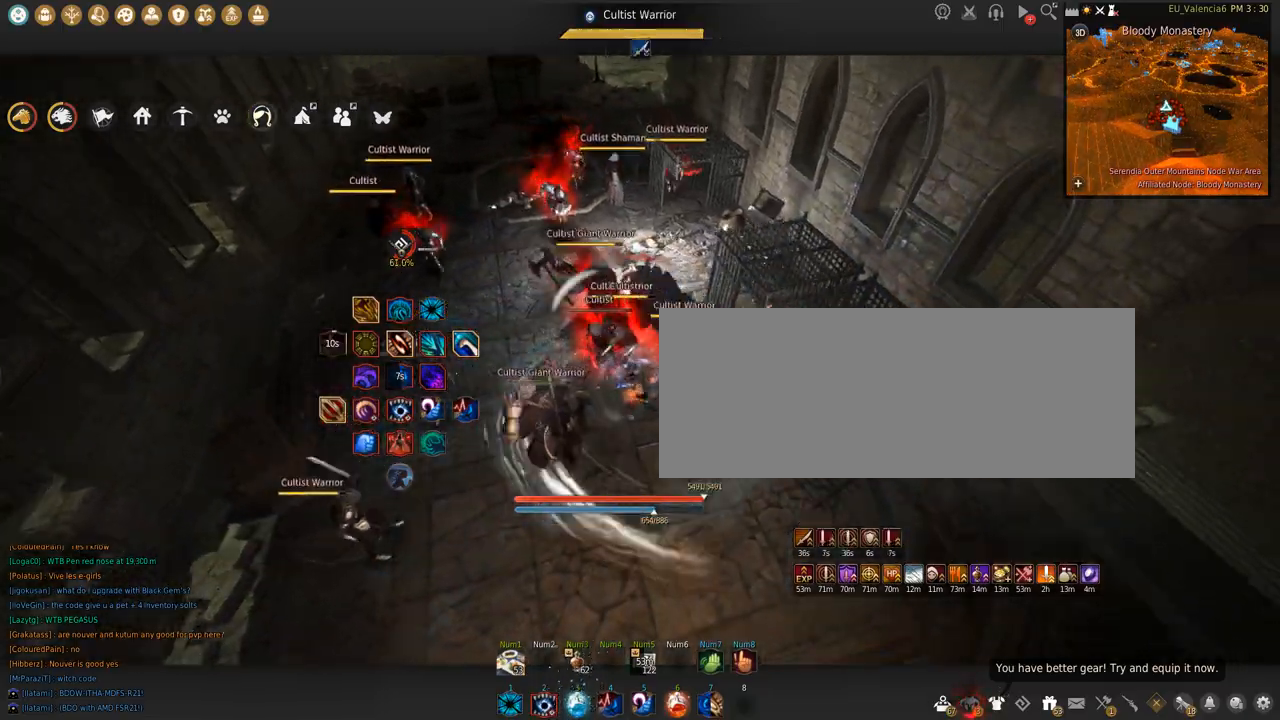
{"keys": ["shift"], "mouse": [], "events": []}
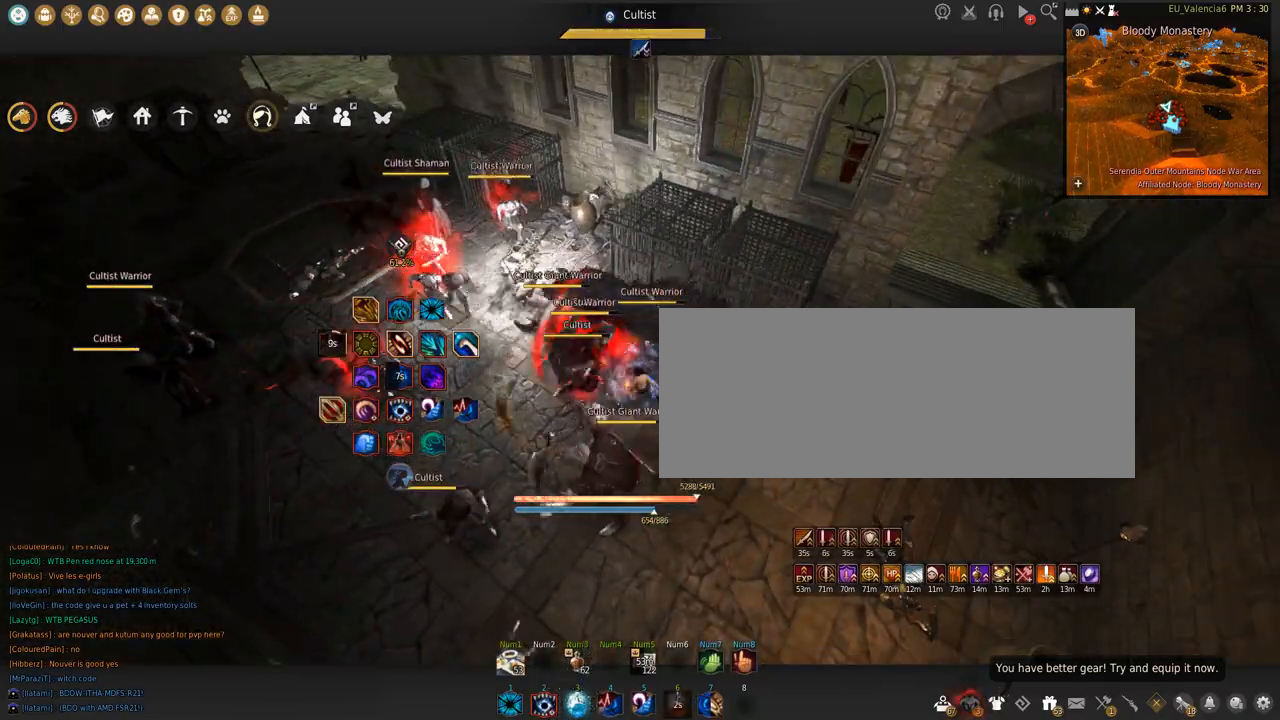
{"keys": ["shift"], "mouse": [], "events": [[301, "s", "down"], [434, "s", "up"]]}
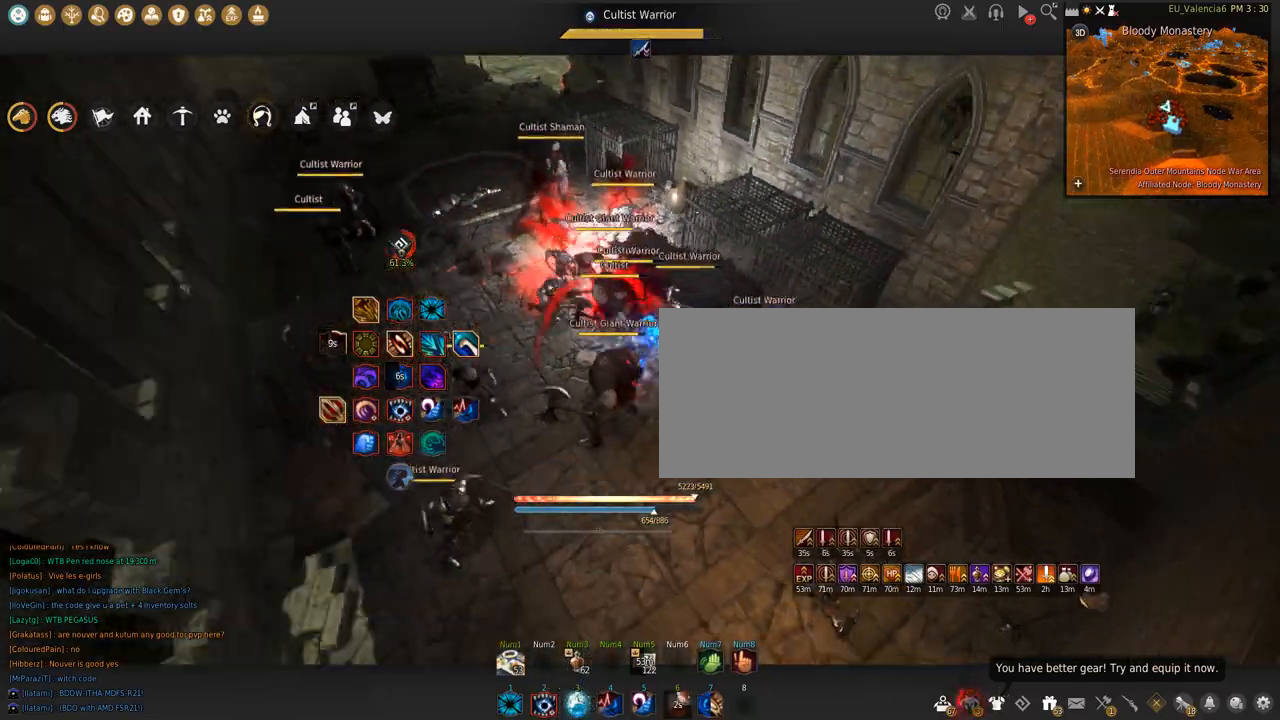
{"keys": ["s"], "mouse": ["left"], "events": [[100, "mouse_left", "down"], [200, "s", "down"], [200, "shift", "up"]]}
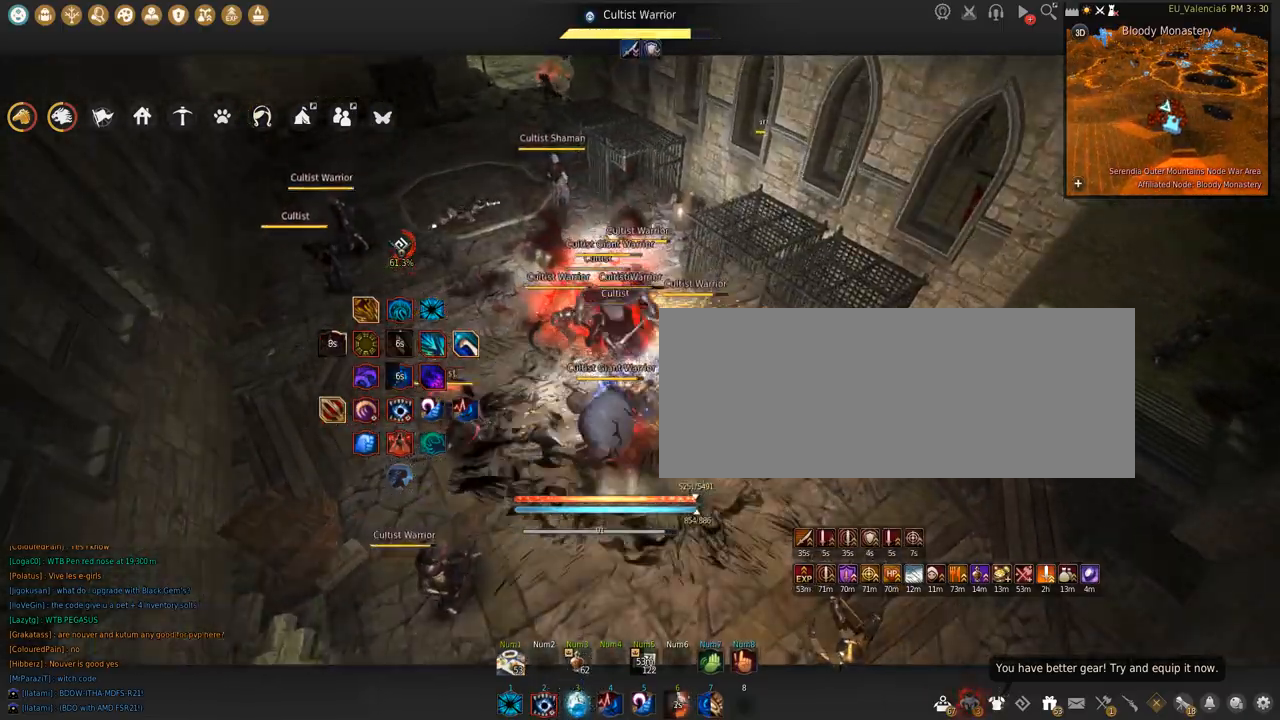
{"keys": ["s"], "mouse": ["left"], "events": []}
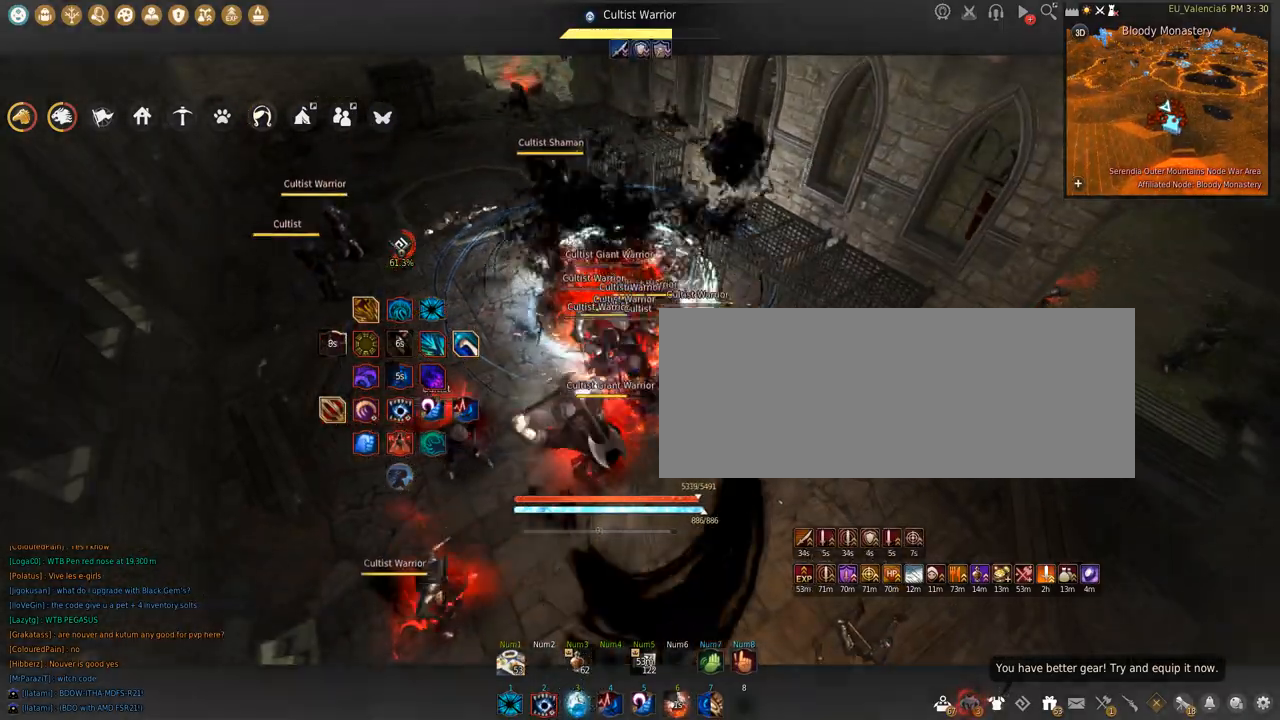
{"keys": ["w"], "mouse": ["right"], "events": [[167, "mouse_left", "up"], [167, "s", "up"], [167, "space", "down"], [434, "space", "up"], [434, "w", "down"], [500, "mouse_right", "down"]]}
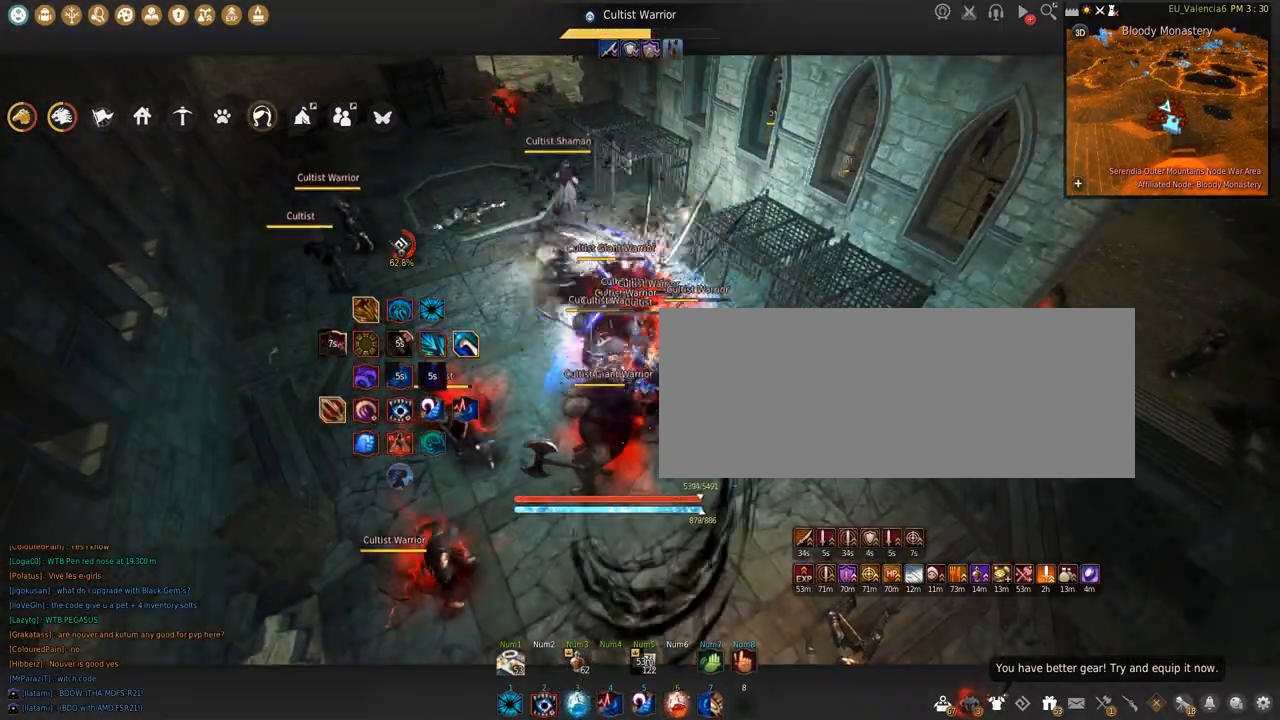
{"keys": [], "mouse": ["right"], "events": [[434, "w", "up"]]}
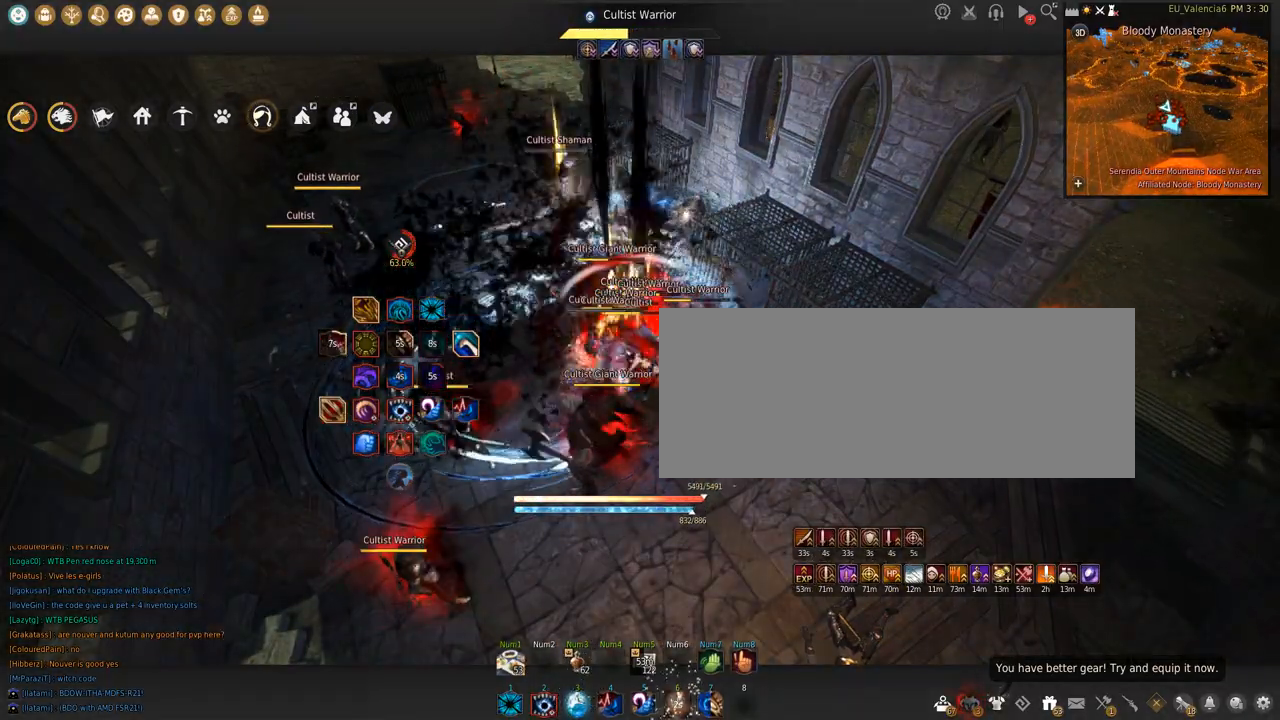
{"keys": ["s"], "mouse": ["right"], "events": [[33, "s", "down"]]}
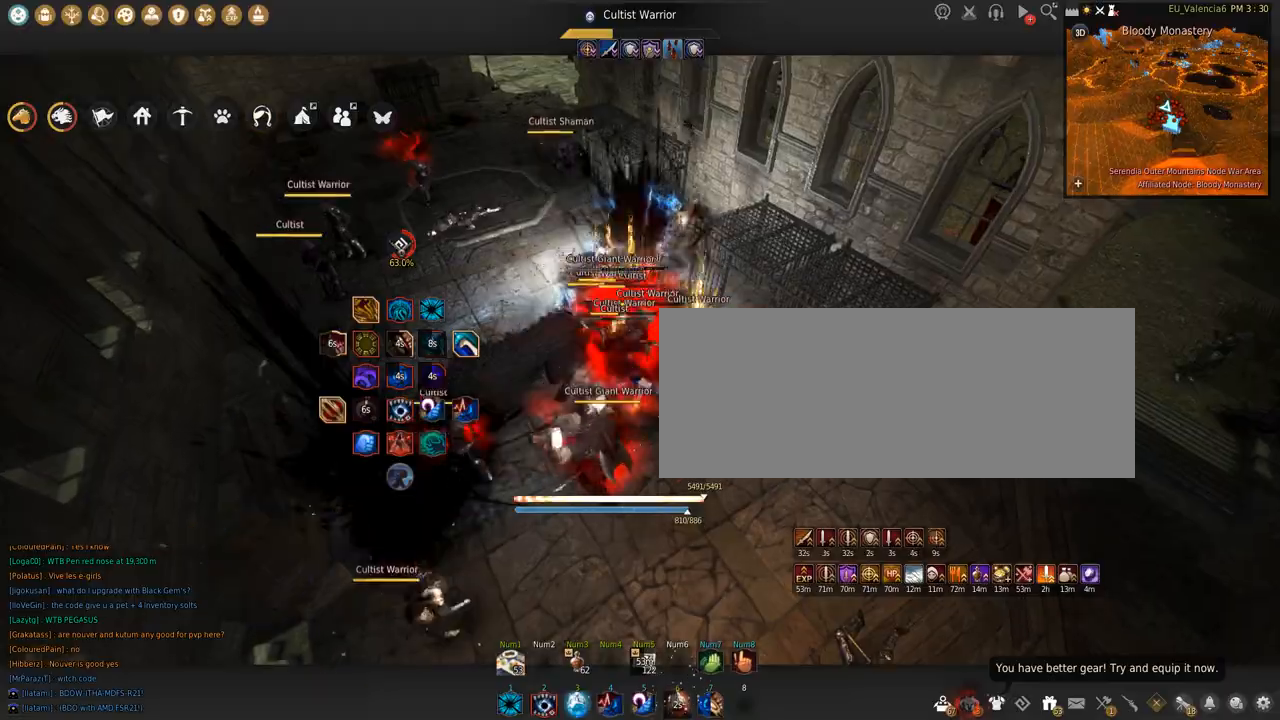
{"keys": ["shift"], "mouse": ["left"], "events": [[134, "mouse_right", "up"], [134, "s", "up"], [201, "shift", "down"], [267, "mouse_left", "down"]]}
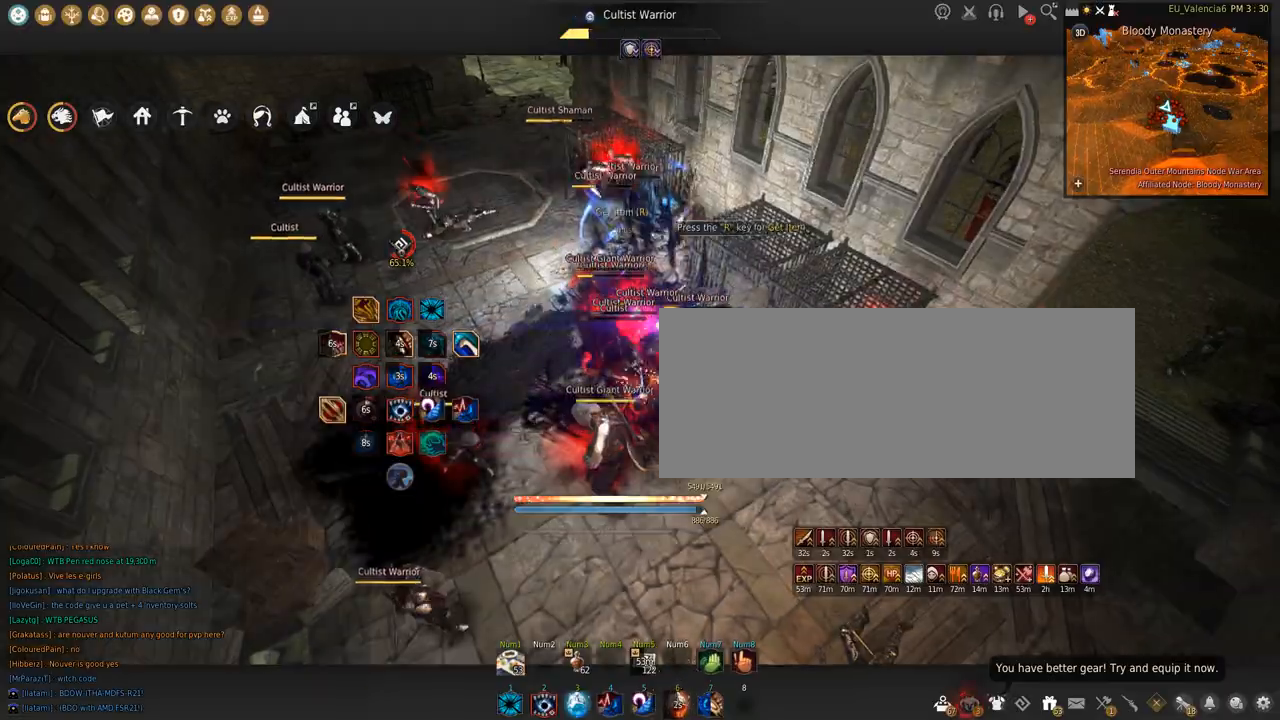
{"keys": ["shift", "space"], "mouse": ["left"], "events": [[234, "space", "down"]]}
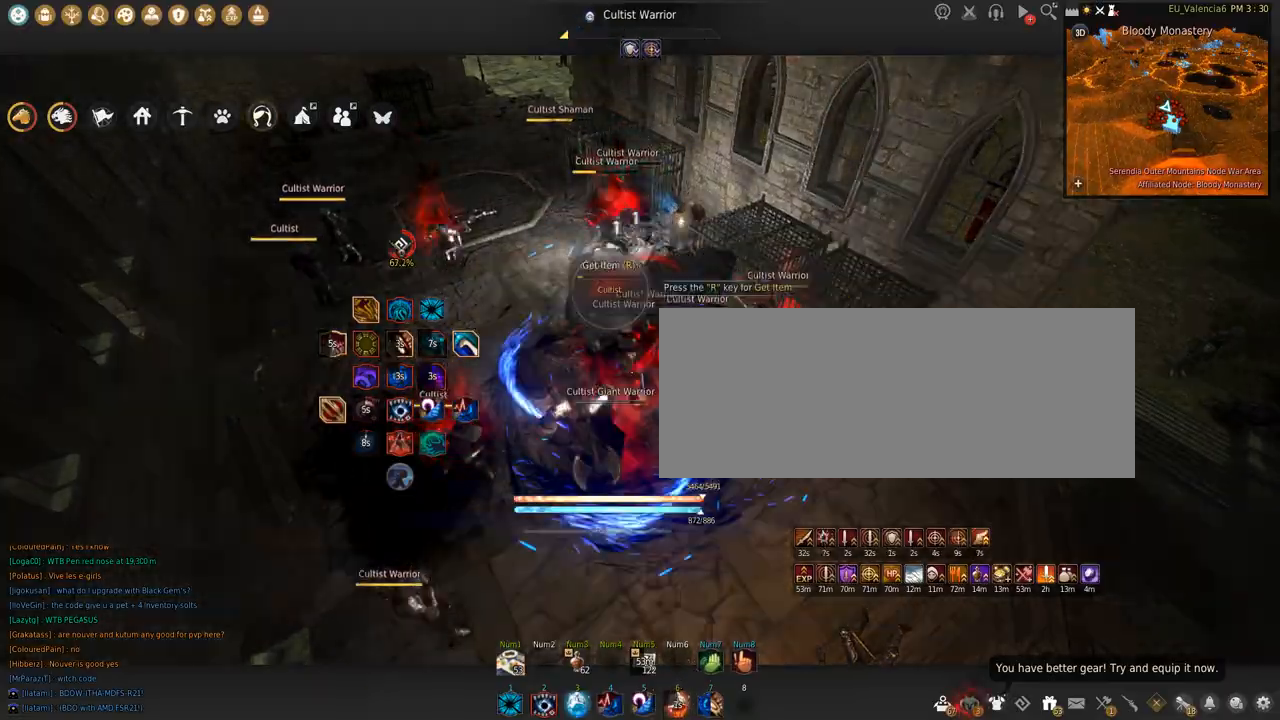
{"keys": ["shift"], "mouse": ["left"], "events": [[201, "space", "up"]]}
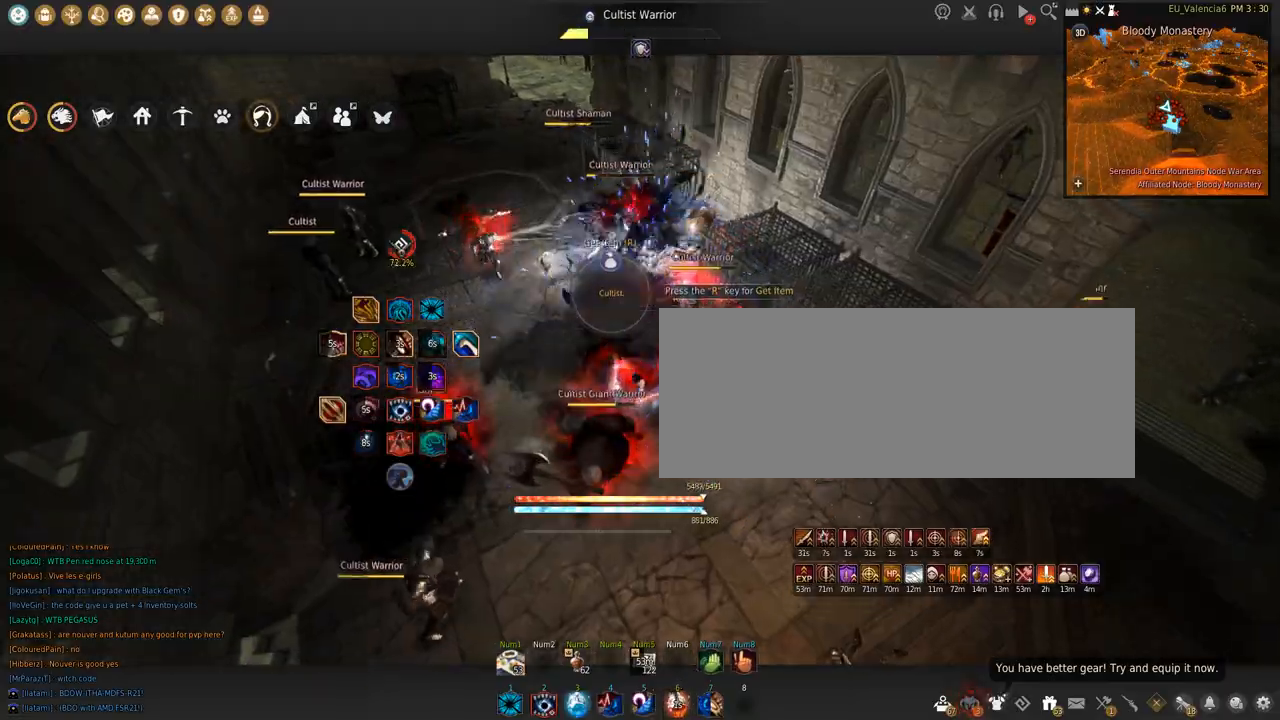
{"keys": ["shift", "space"], "mouse": ["left"], "events": [[467, "space", "down"]]}
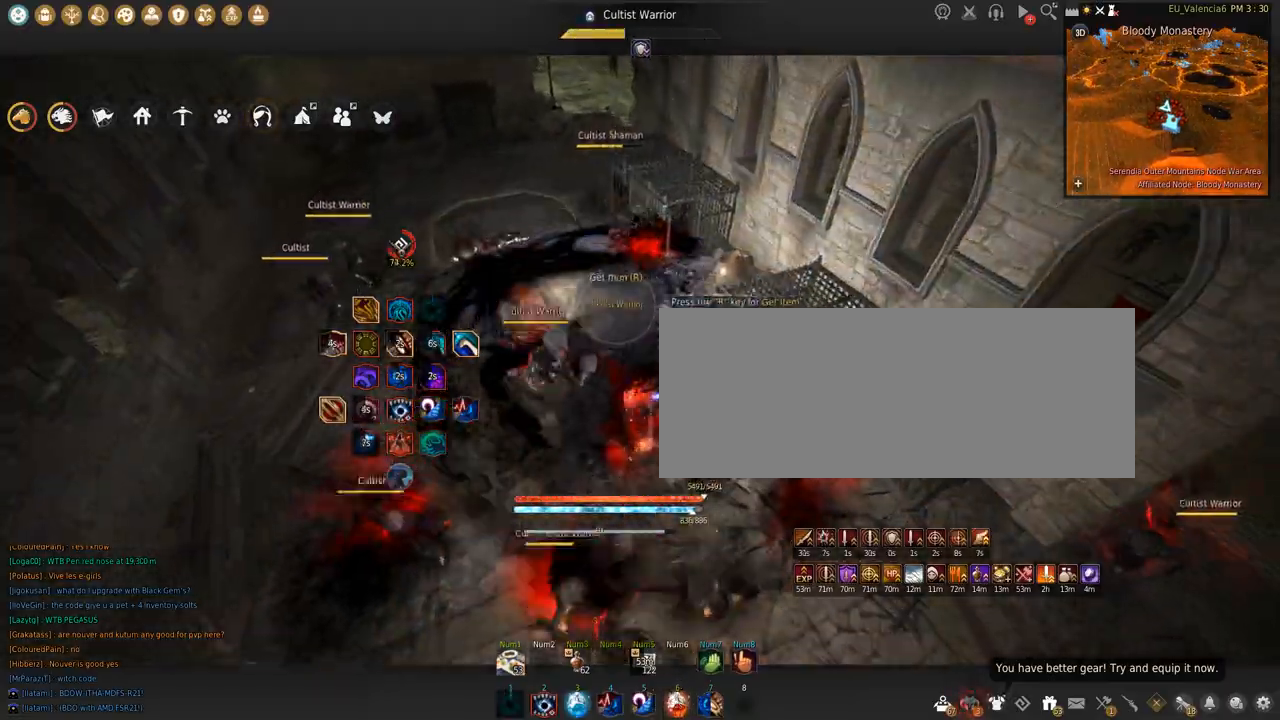
{"keys": ["s", "shift"], "mouse": [], "events": [[368, "mouse_left", "up"], [368, "space", "up"], [468, "s", "down"]]}
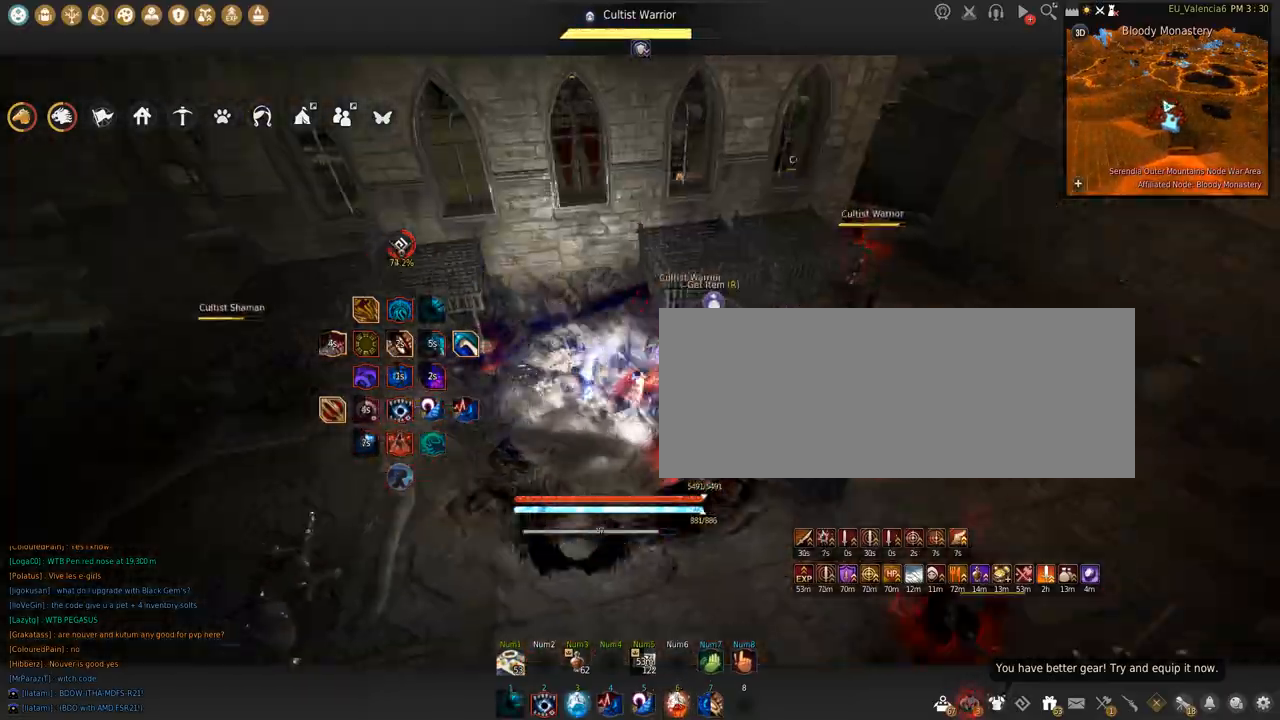
{"keys": ["shift"], "mouse": ["left"], "events": [[234, "s", "up"], [334, "mouse_left", "down"]]}
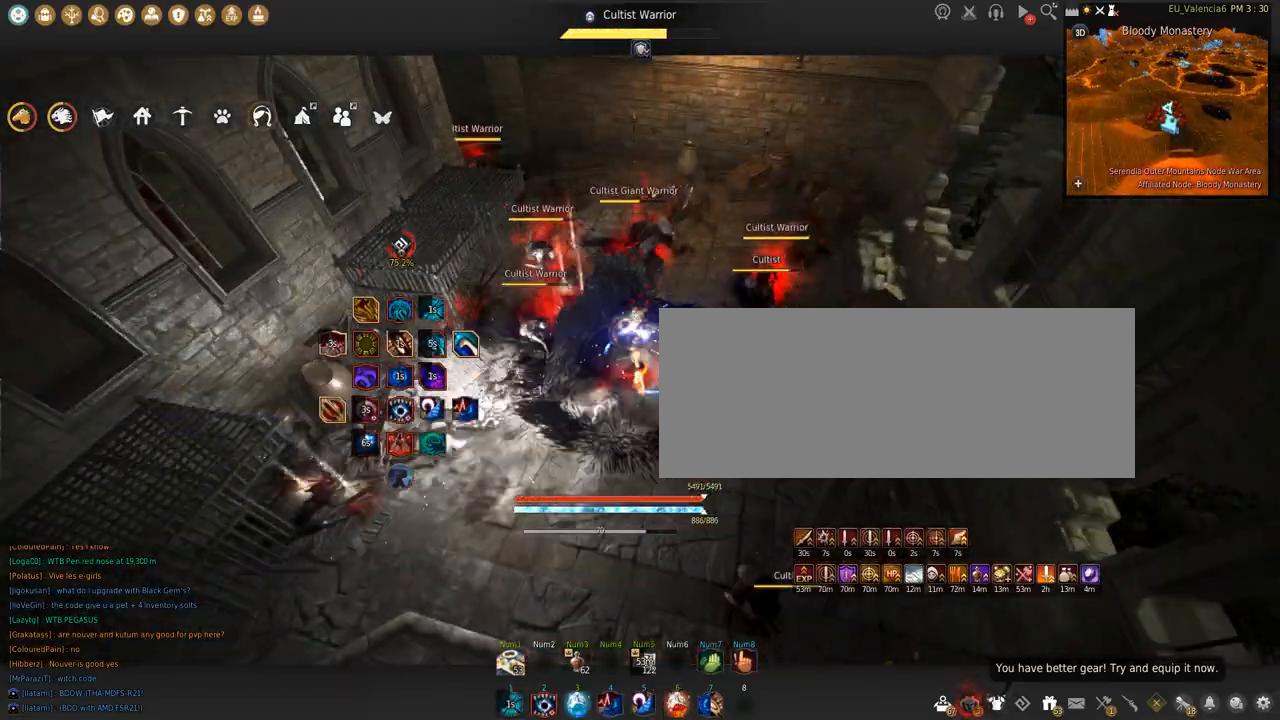
{"keys": ["s", "shift"], "mouse": [], "events": [[267, "mouse_left", "up"], [468, "s", "down"]]}